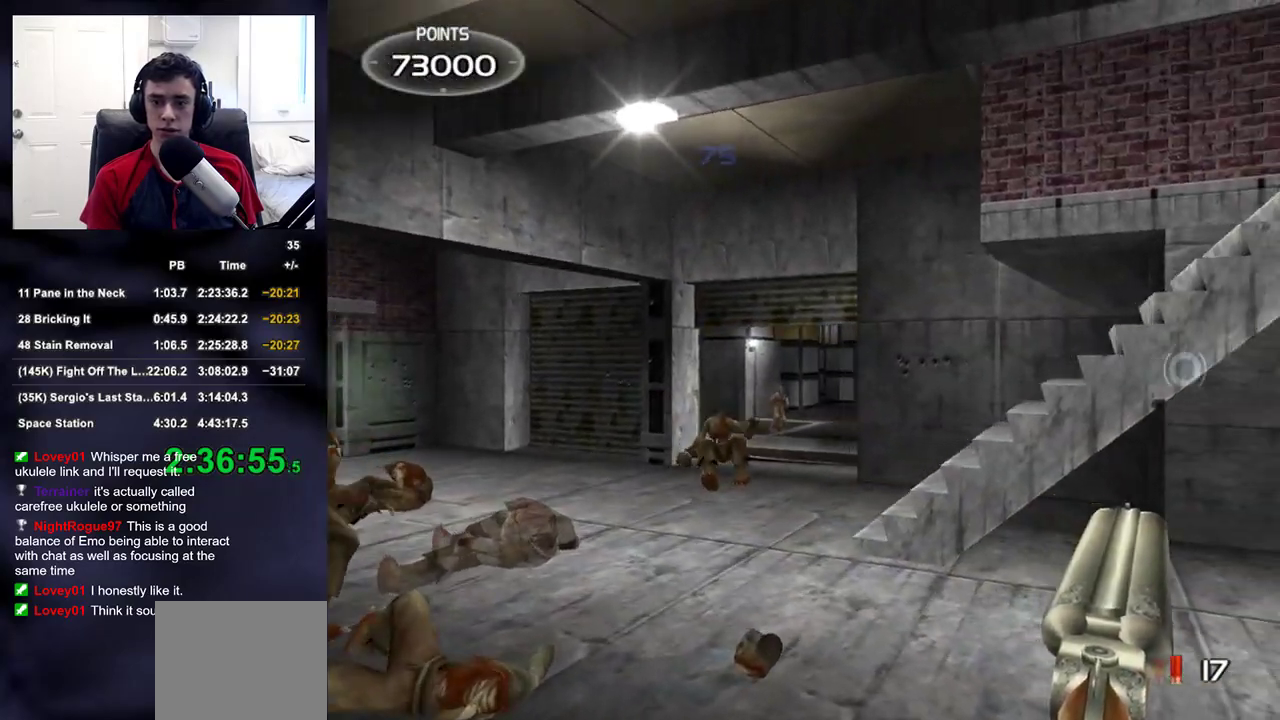
Gameplay with a controller (PlayStation layout); each line is a JSON object with the inputs held at the frame after it. "events" lists button and stick changes between this image and that frame as [ms after this image, input, new state], when the widget could be followed in between.
{"buttons": [], "left_stick": "up", "right_stick": "center", "events": [[100, "right_stick", "center"], [317, "left_stick", "up"], [367, "right_stick", "down"], [417, "right_stick", "center"]]}
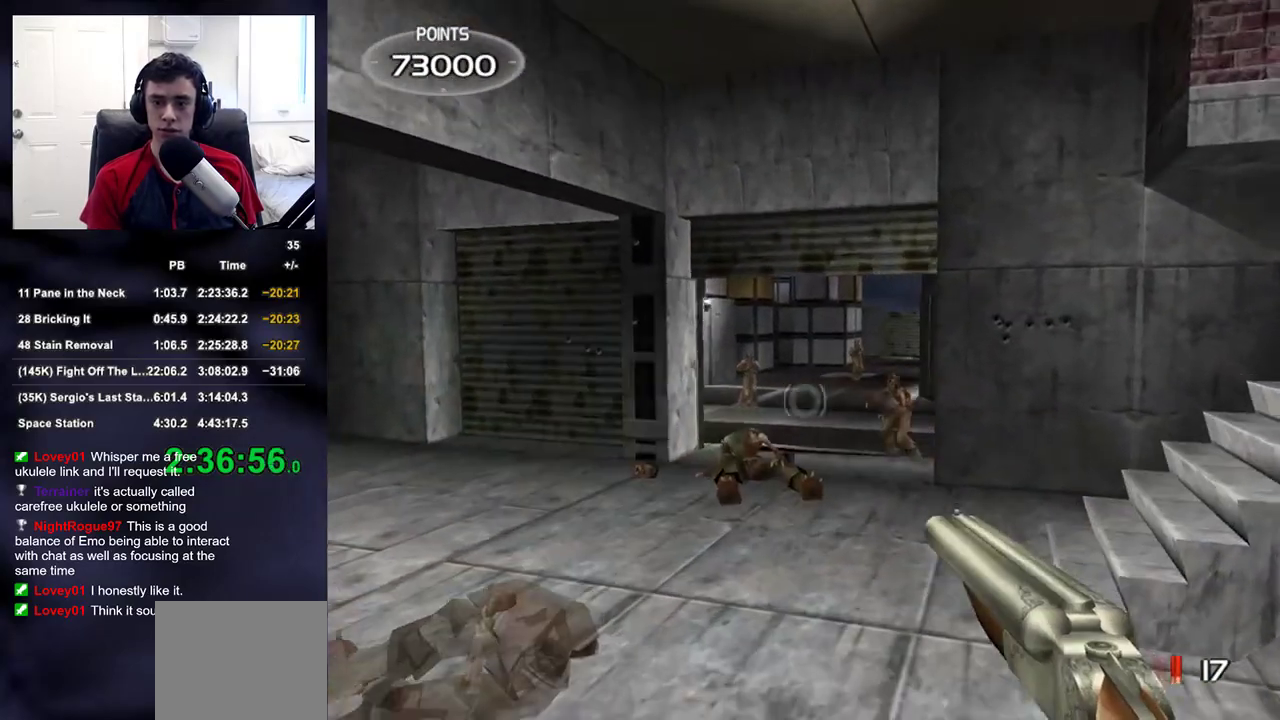
{"buttons": [], "left_stick": "right", "right_stick": "center", "events": [[250, "right_stick", "left"], [300, "right_stick", "center"], [333, "left_stick", "center"], [483, "left_stick", "right"]]}
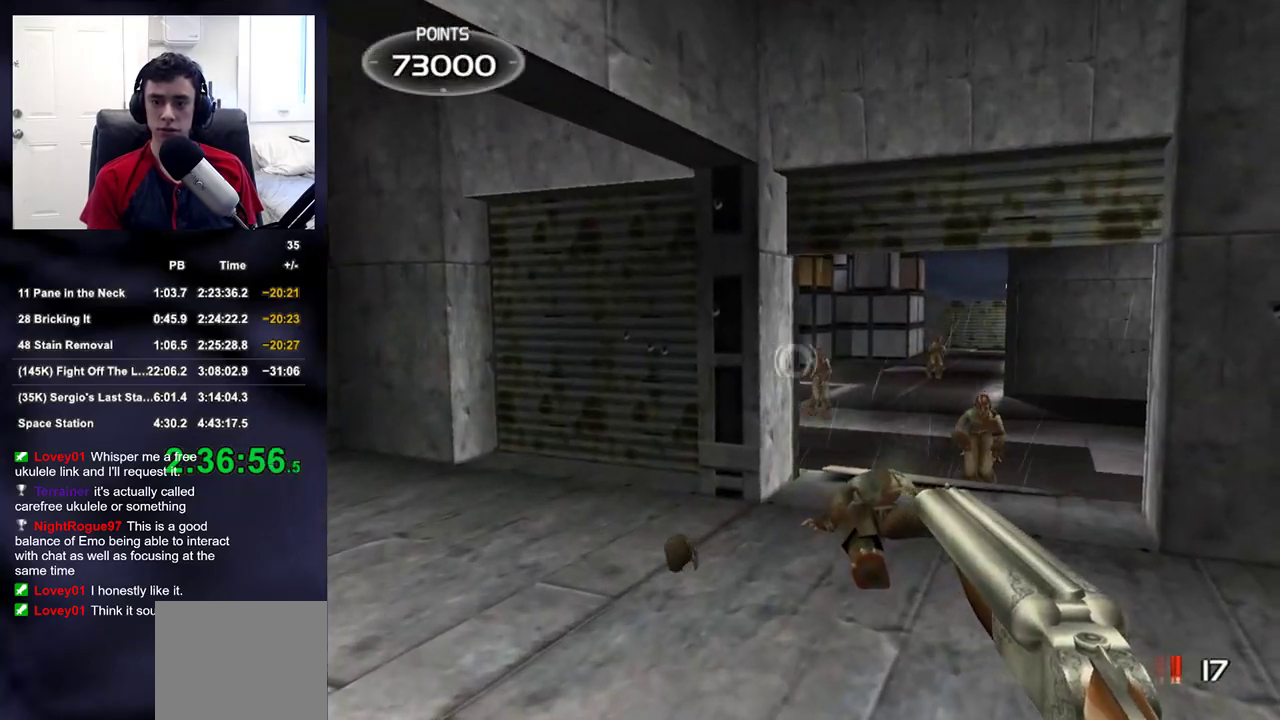
{"buttons": [], "left_stick": "center", "right_stick": "up", "events": [[117, "R2", "down"], [150, "left_stick", "center"], [250, "R2", "up"], [250, "left_stick", "down"], [400, "right_stick", "right"], [450, "left_stick", "center"], [500, "right_stick", "up"]]}
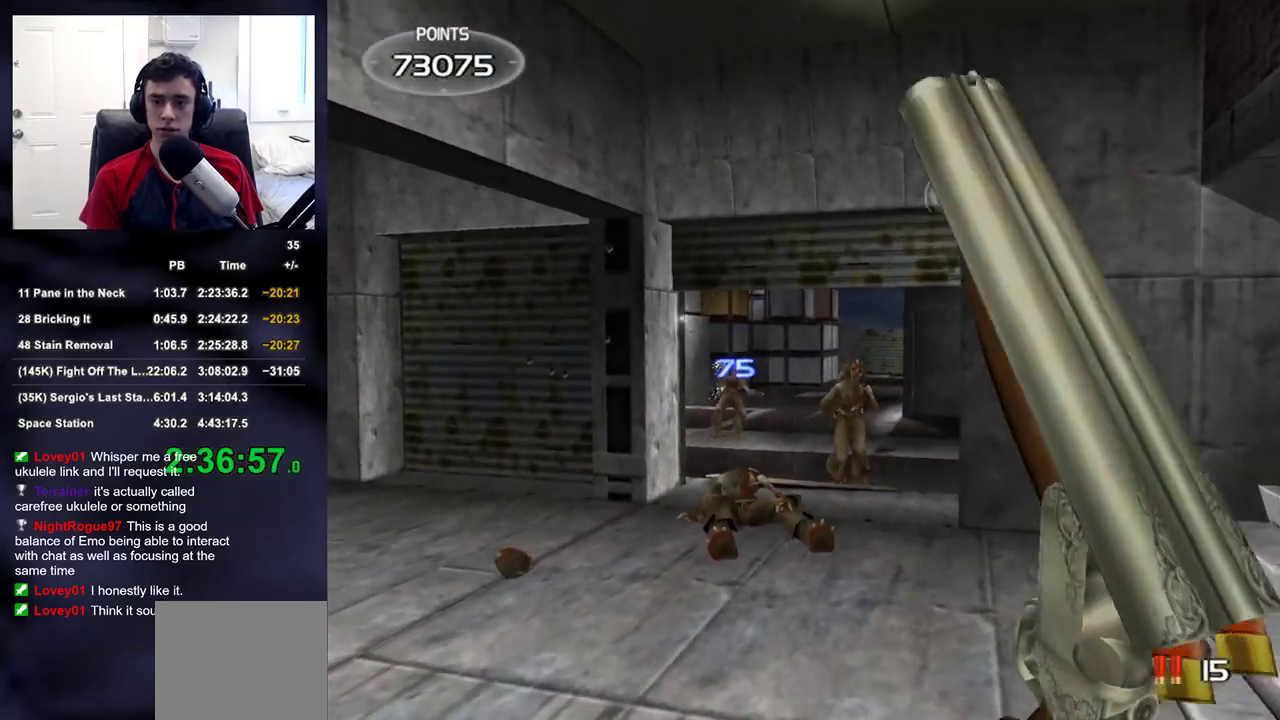
{"buttons": [], "left_stick": "center", "right_stick": "center", "events": [[50, "right_stick", "center"], [283, "left_stick", "down-right"], [450, "left_stick", "center"]]}
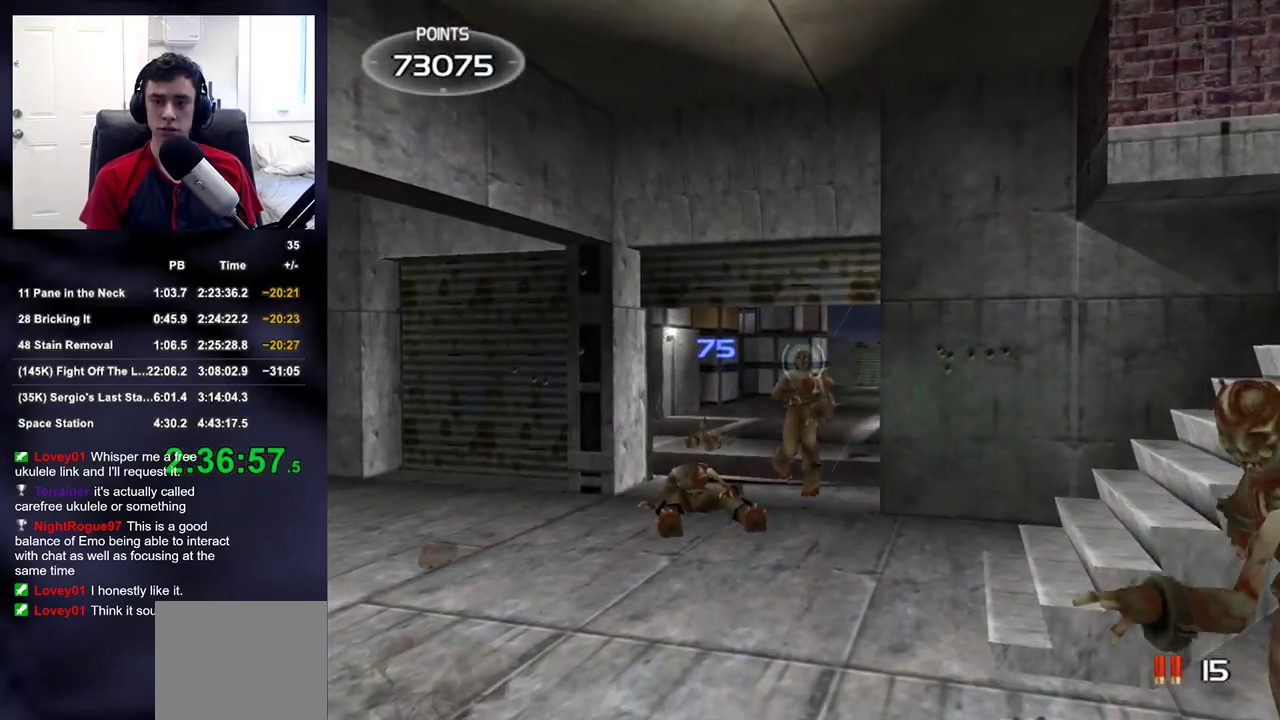
{"buttons": [], "left_stick": "down-left", "right_stick": "down-right", "events": [[300, "R2", "down"], [350, "left_stick", "down"], [400, "right_stick", "down-right"], [450, "left_stick", "down-left"], [500, "R2", "up"]]}
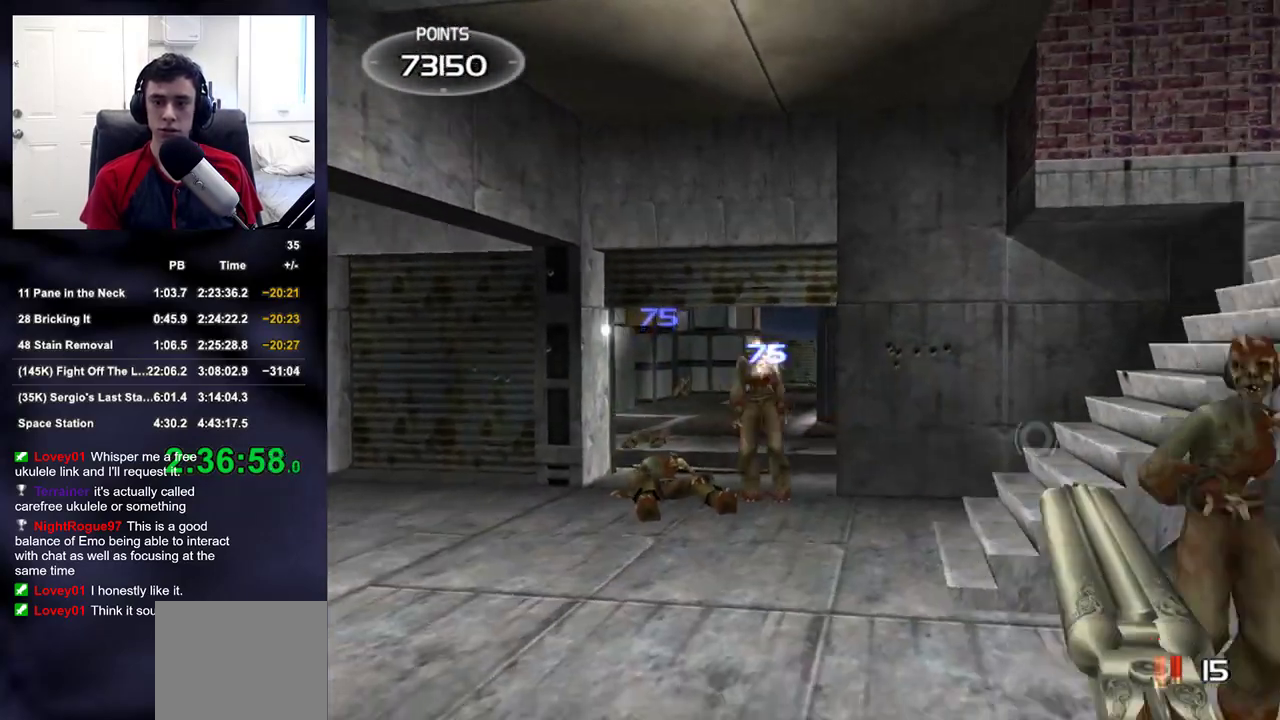
{"buttons": [], "left_stick": "left", "right_stick": "center", "events": [[133, "left_stick", "down"], [333, "left_stick", "center"], [383, "right_stick", "center"], [500, "left_stick", "left"]]}
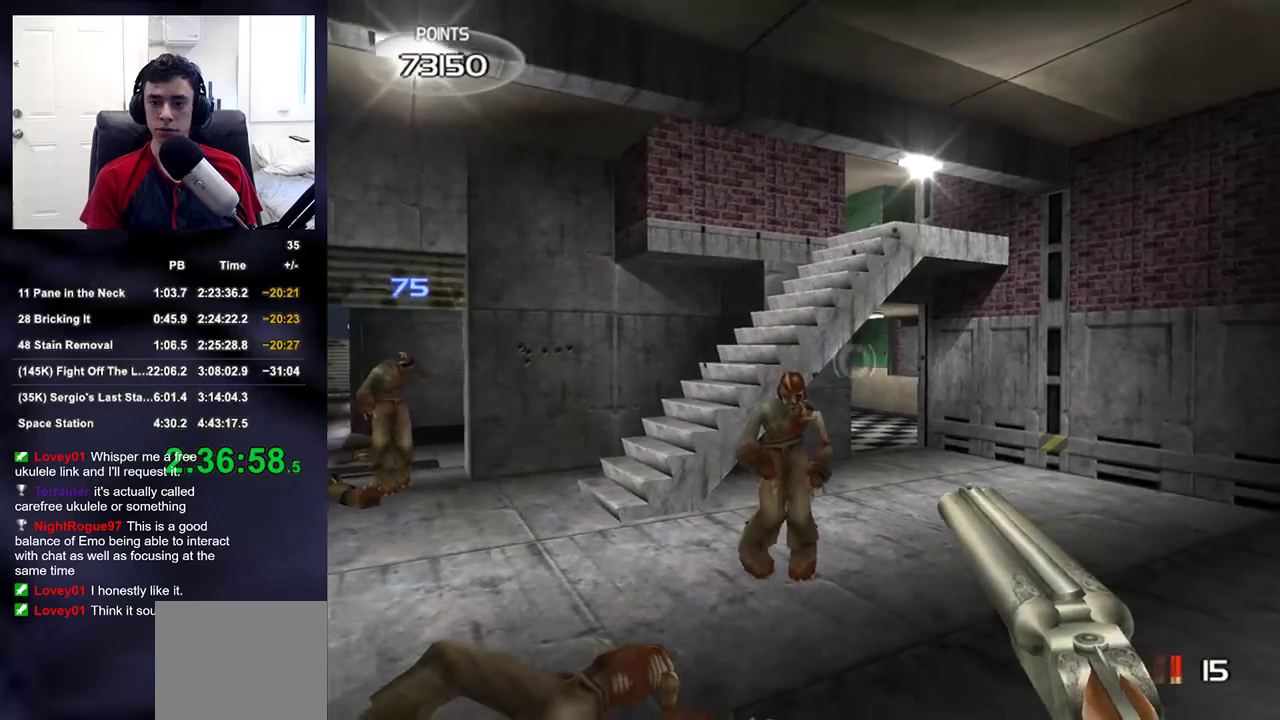
{"buttons": [], "left_stick": "right", "right_stick": "left", "events": [[100, "R2", "down"], [100, "left_stick", "right"], [200, "right_stick", "left"], [233, "R2", "up"]]}
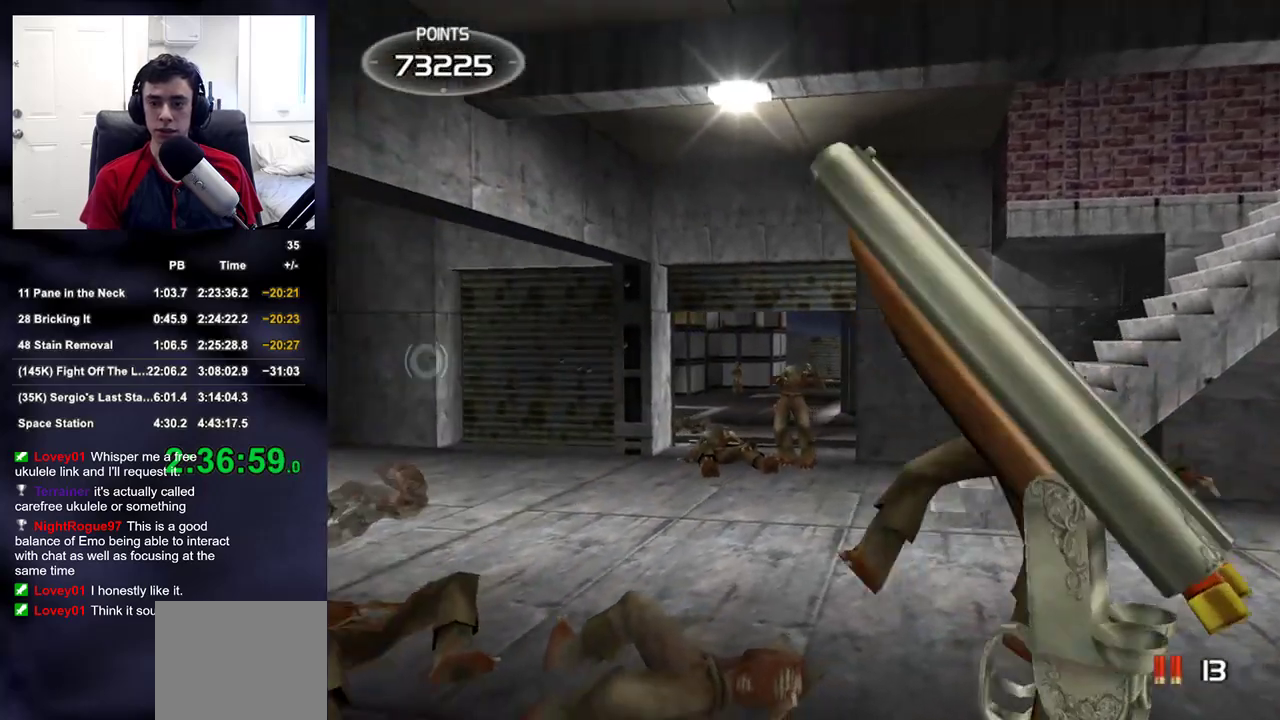
{"buttons": [], "left_stick": "right", "right_stick": "up-right", "events": [[200, "right_stick", "up-left"], [367, "right_stick", "right"], [433, "right_stick", "up-right"]]}
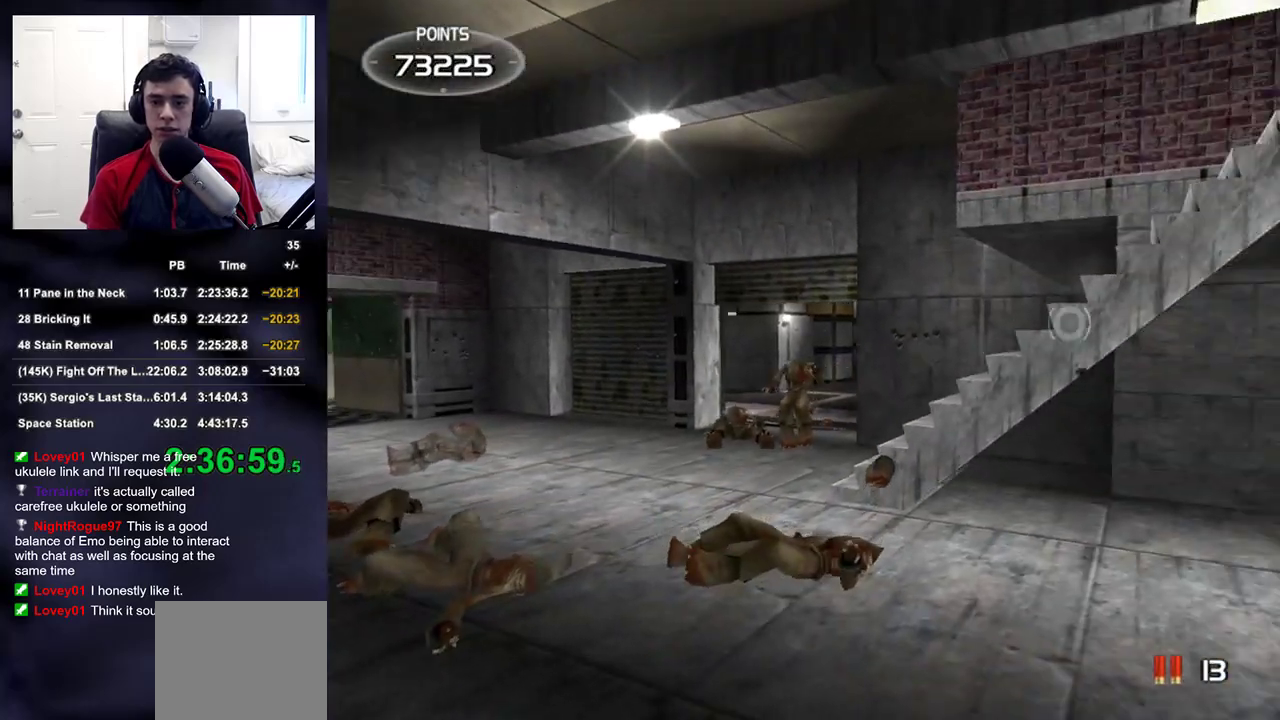
{"buttons": [], "left_stick": "up-left", "right_stick": "up-right", "events": [[17, "left_stick", "center"], [83, "right_stick", "center"], [217, "left_stick", "up-left"], [367, "left_stick", "center"], [450, "right_stick", "up-right"], [467, "left_stick", "up-left"]]}
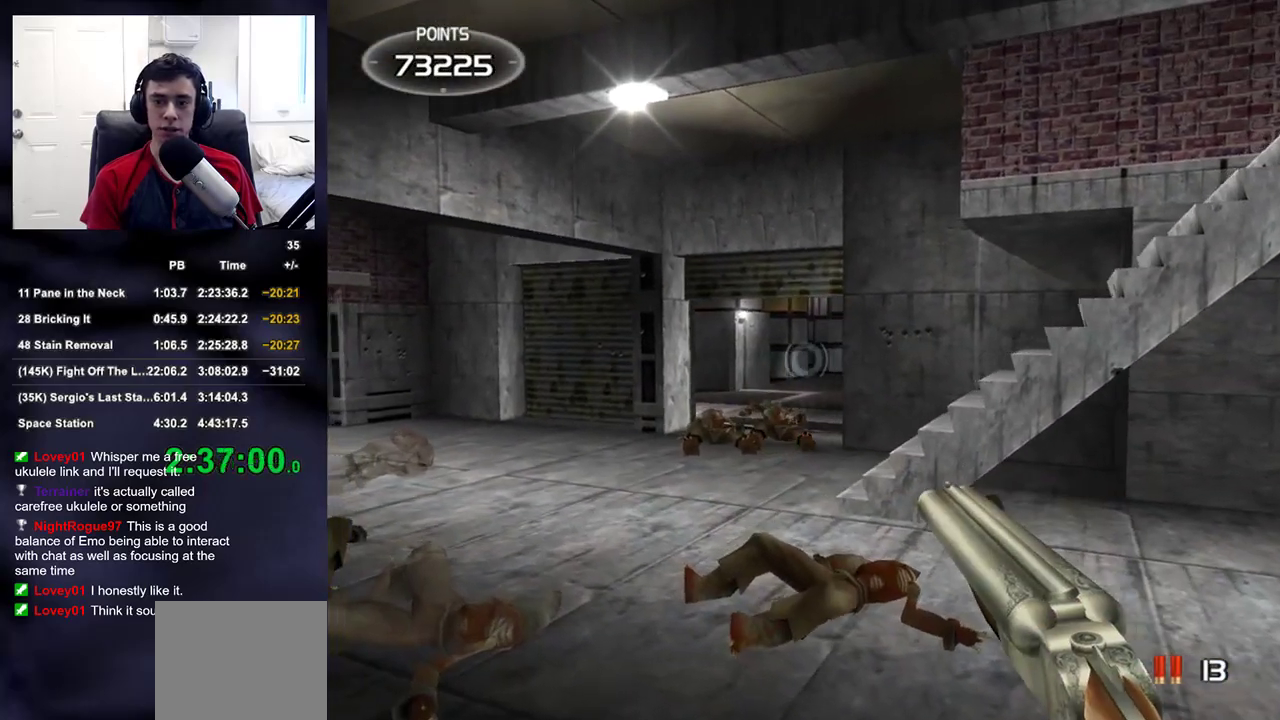
{"buttons": [], "left_stick": "up-left", "right_stick": "center", "events": [[67, "right_stick", "down-right"], [183, "right_stick", "center"]]}
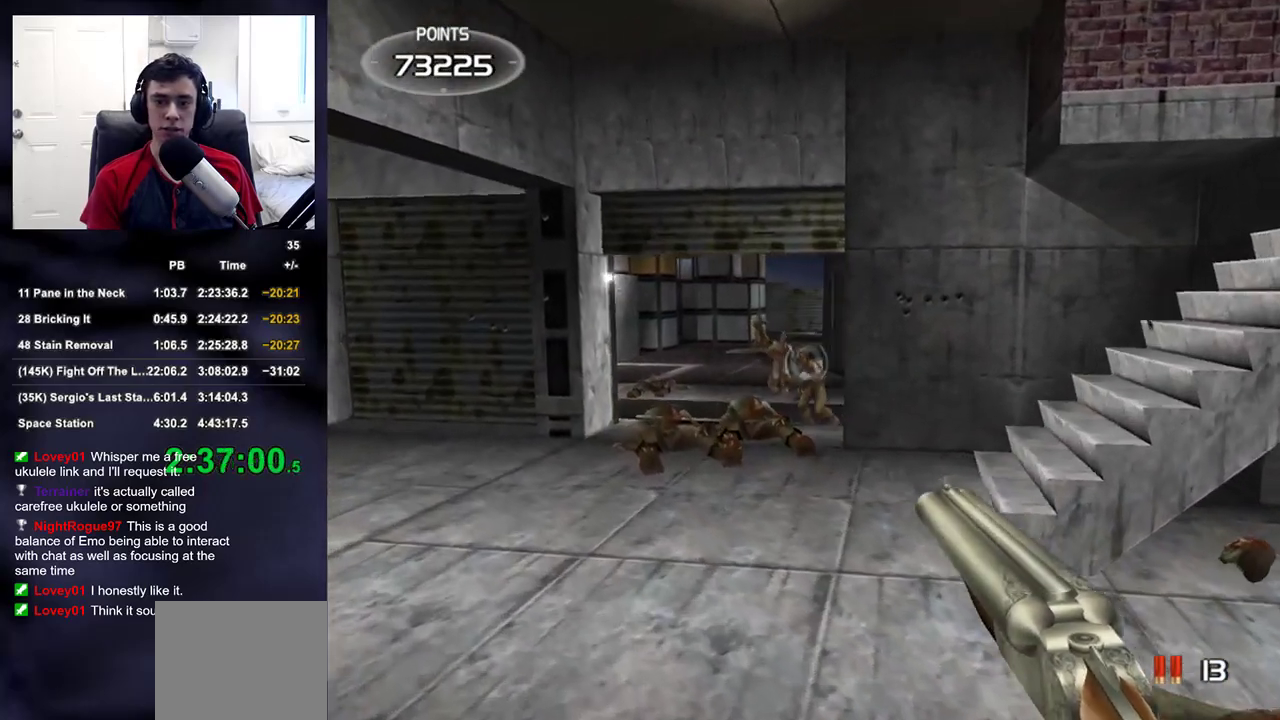
{"buttons": [], "left_stick": "down", "right_stick": "left", "events": [[133, "left_stick", "up"], [283, "R2", "down"], [333, "left_stick", "down-right"], [367, "right_stick", "left"], [433, "R2", "up"], [500, "left_stick", "down"]]}
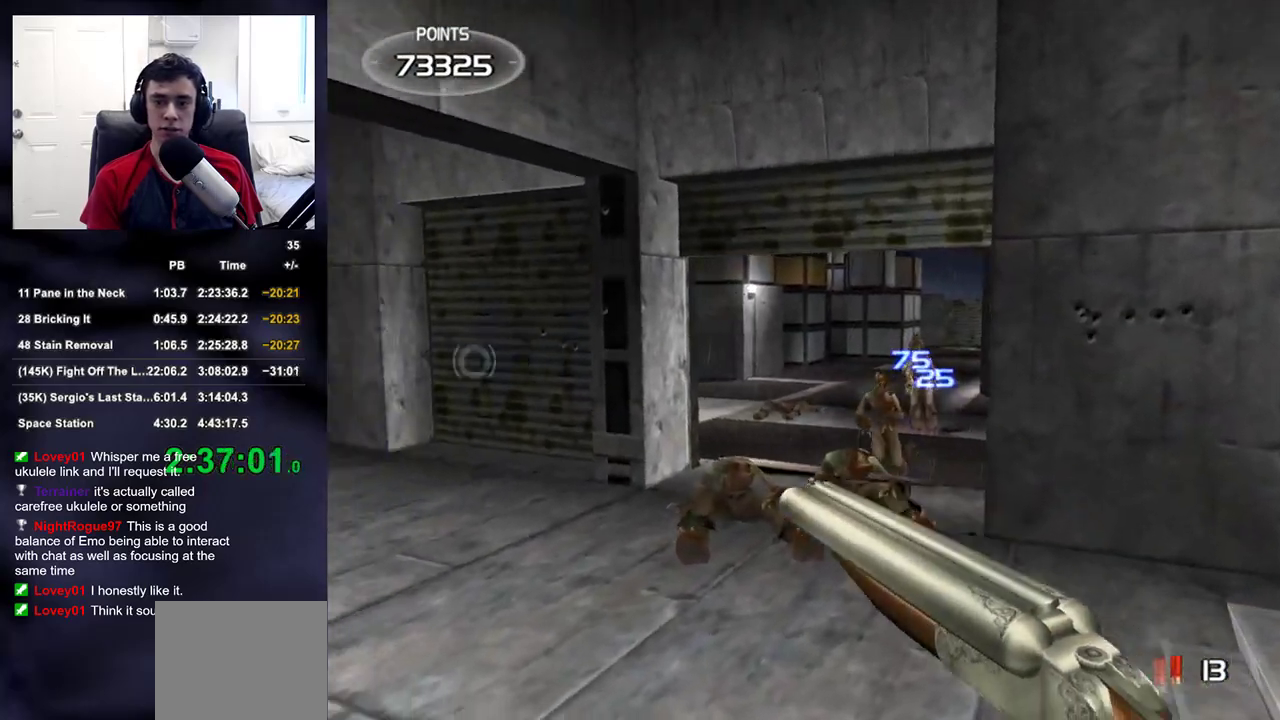
{"buttons": [], "left_stick": "down", "right_stick": "left", "events": [[233, "right_stick", "center"], [283, "right_stick", "up-right"], [450, "right_stick", "left"]]}
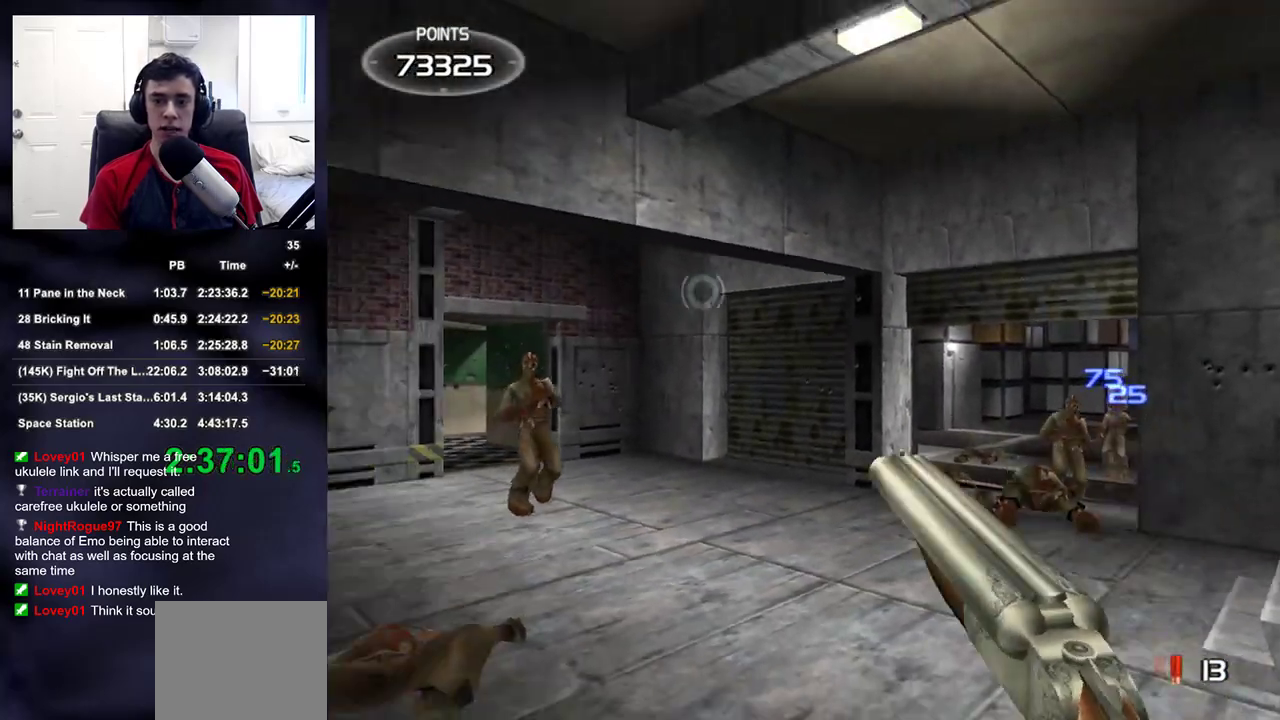
{"buttons": [], "left_stick": "center", "right_stick": "center", "events": [[17, "left_stick", "center"], [83, "right_stick", "center"], [117, "left_stick", "up-left"], [233, "right_stick", "down-left"], [317, "right_stick", "center"], [367, "left_stick", "center"]]}
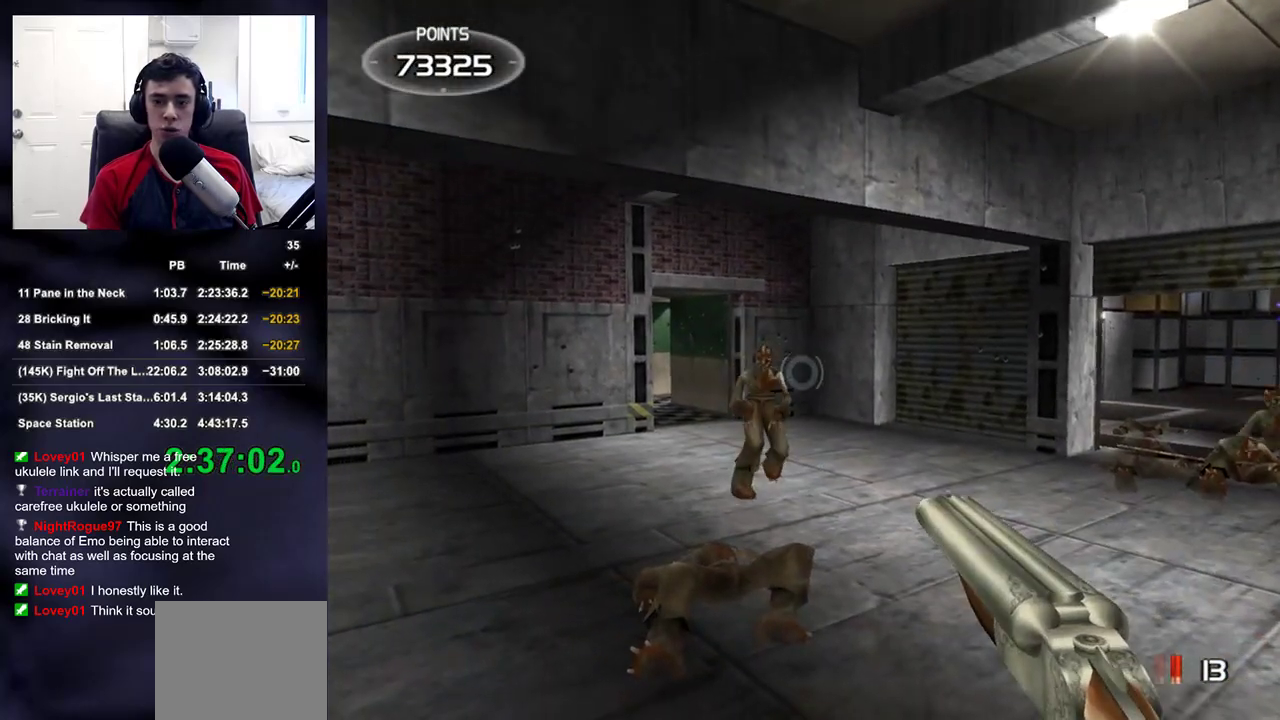
{"buttons": [], "left_stick": "down-right", "right_stick": "right", "events": [[100, "left_stick", "up-left"], [183, "left_stick", "center"], [267, "R2", "down"], [300, "right_stick", "up-right"], [400, "left_stick", "down-right"], [417, "right_stick", "right"], [433, "R2", "up"]]}
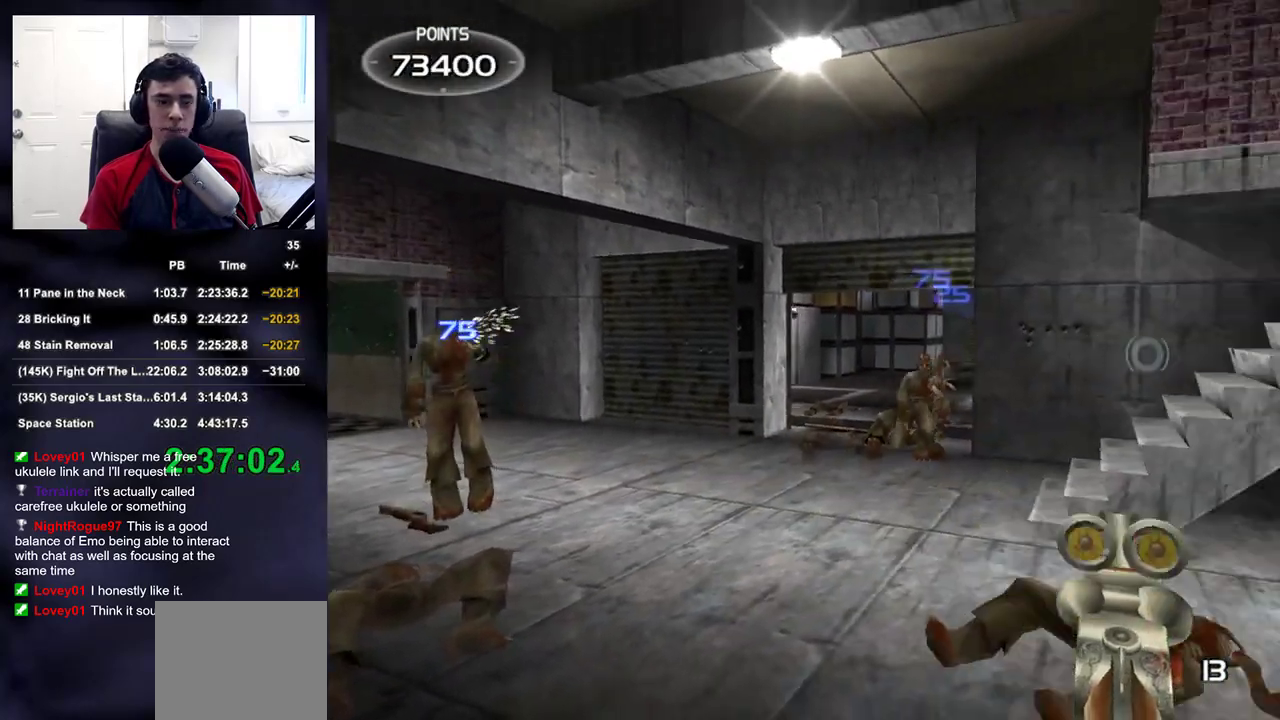
{"buttons": [], "left_stick": "left", "right_stick": "center", "events": [[117, "right_stick", "center"], [233, "left_stick", "up-right"], [417, "left_stick", "center"], [467, "left_stick", "left"]]}
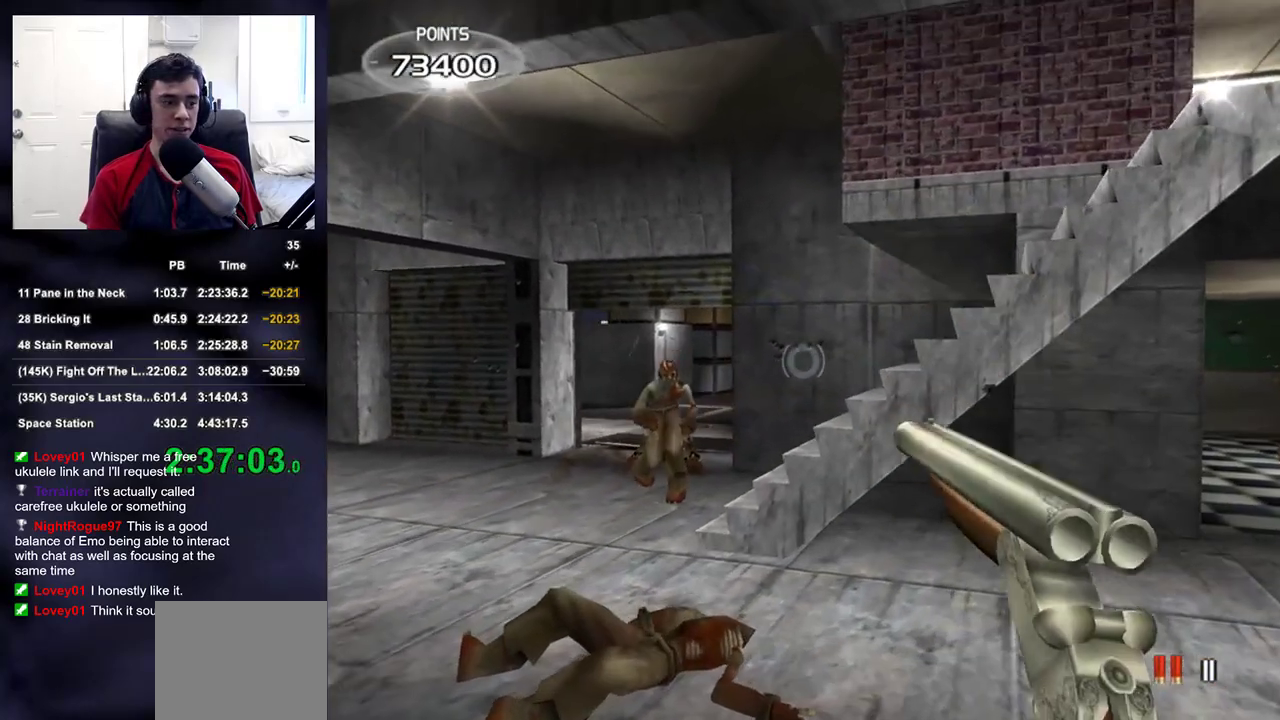
{"buttons": [], "left_stick": "center", "right_stick": "center", "events": [[150, "left_stick", "center"], [217, "right_stick", "down"], [267, "right_stick", "center"]]}
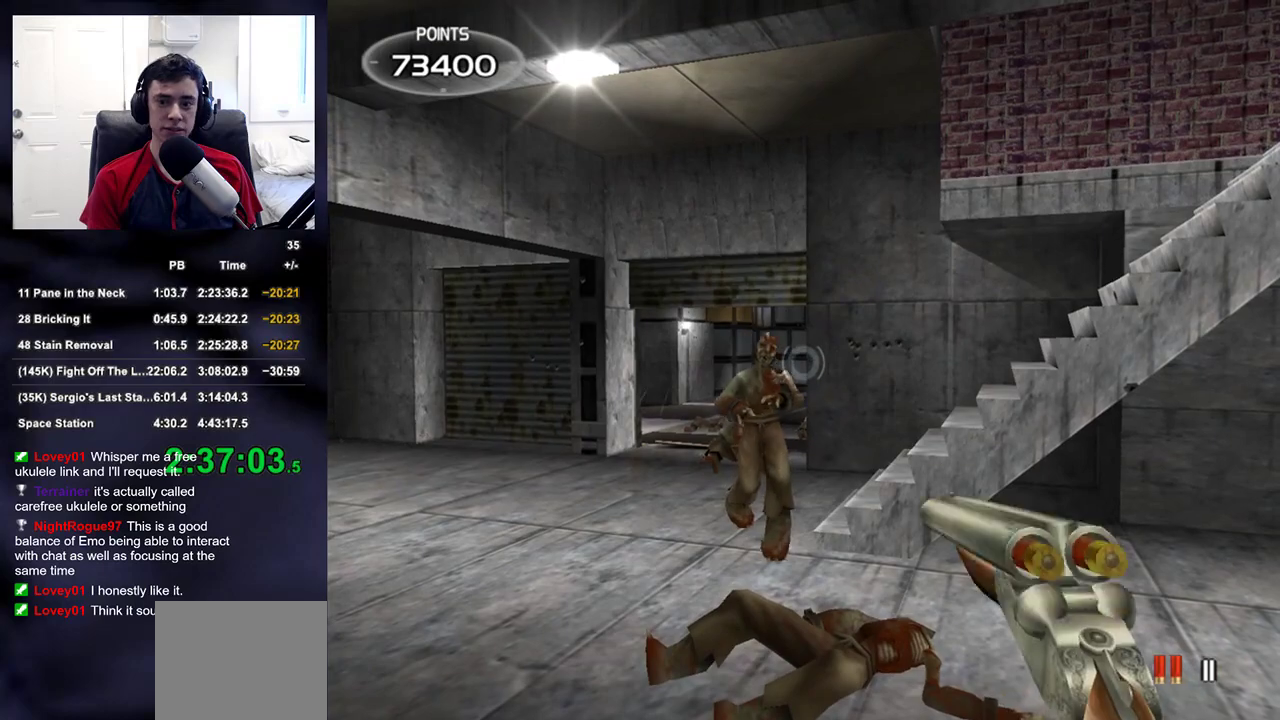
{"buttons": [], "left_stick": "down", "right_stick": "center", "events": [[17, "left_stick", "left"], [83, "left_stick", "center"], [133, "R2", "down"], [317, "R2", "up"], [500, "left_stick", "down"]]}
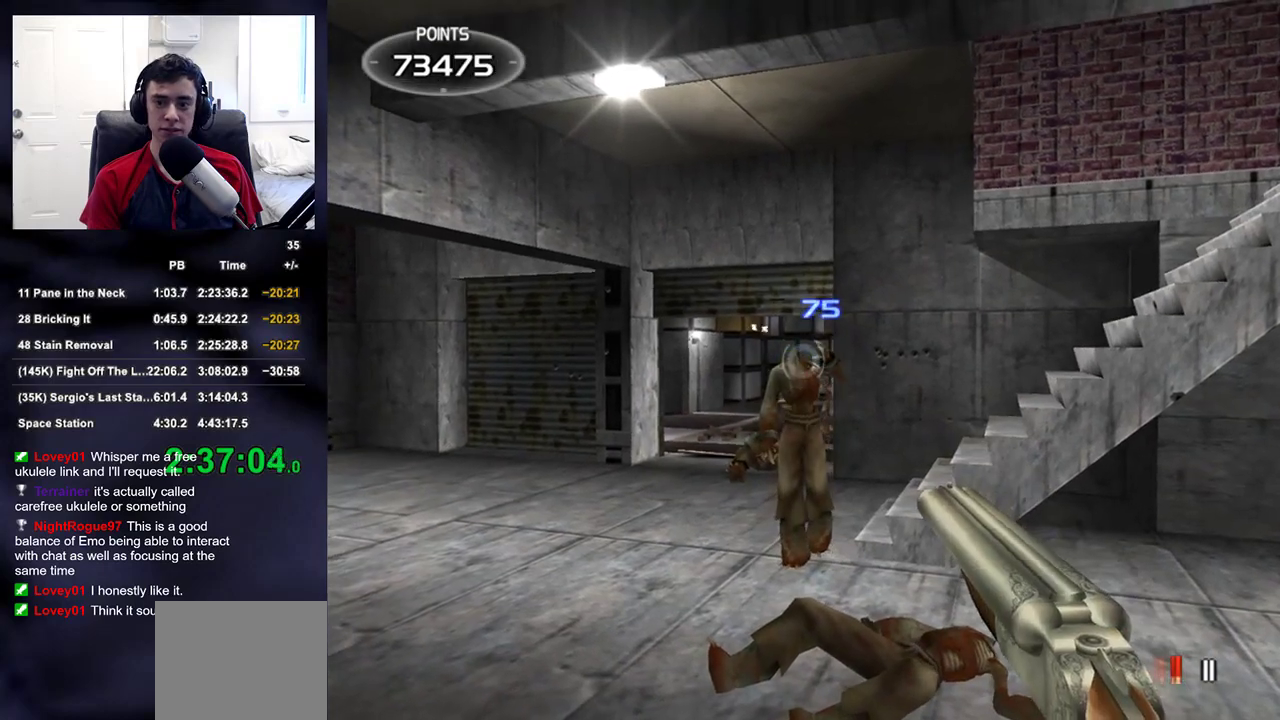
{"buttons": [], "left_stick": "down-right", "right_stick": "center", "events": [[217, "right_stick", "left"], [233, "left_stick", "down-right"], [300, "right_stick", "center"], [350, "TRIANGLE", "down"], [433, "TRIANGLE", "up"]]}
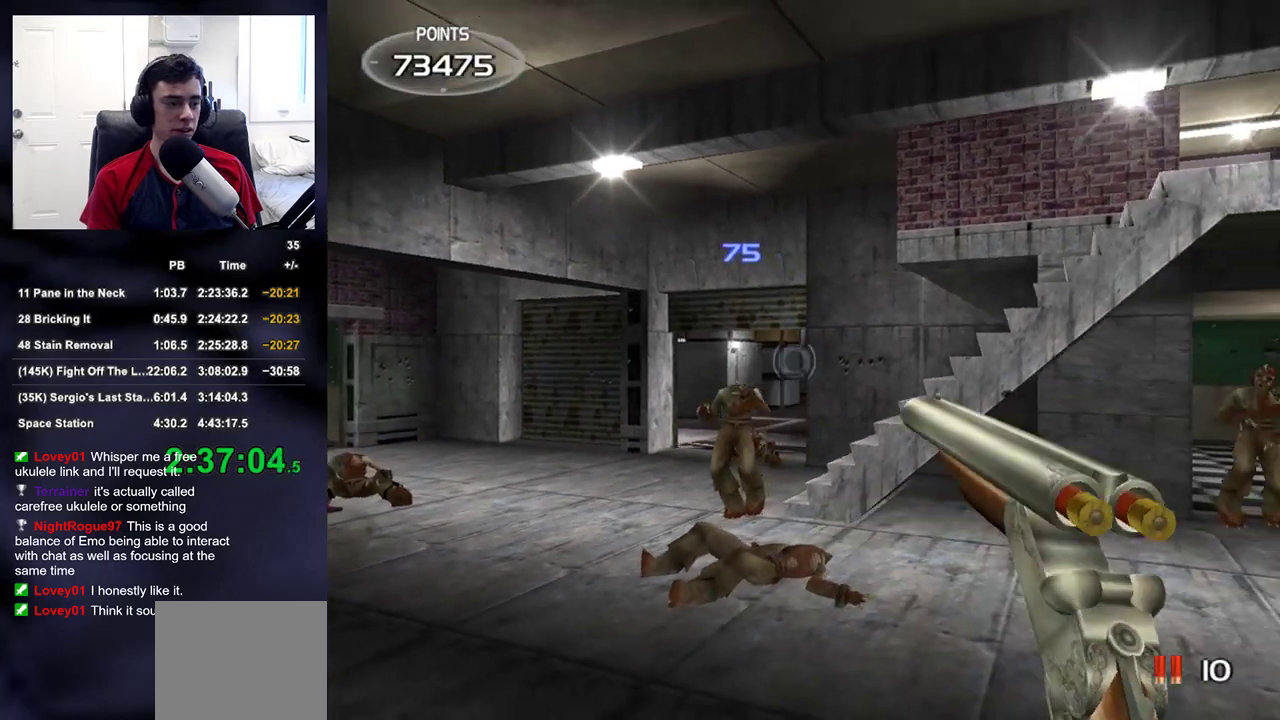
{"buttons": [], "left_stick": "up-left", "right_stick": "center", "events": [[17, "right_stick", "left"], [167, "right_stick", "center"], [283, "left_stick", "left"], [450, "left_stick", "up-left"]]}
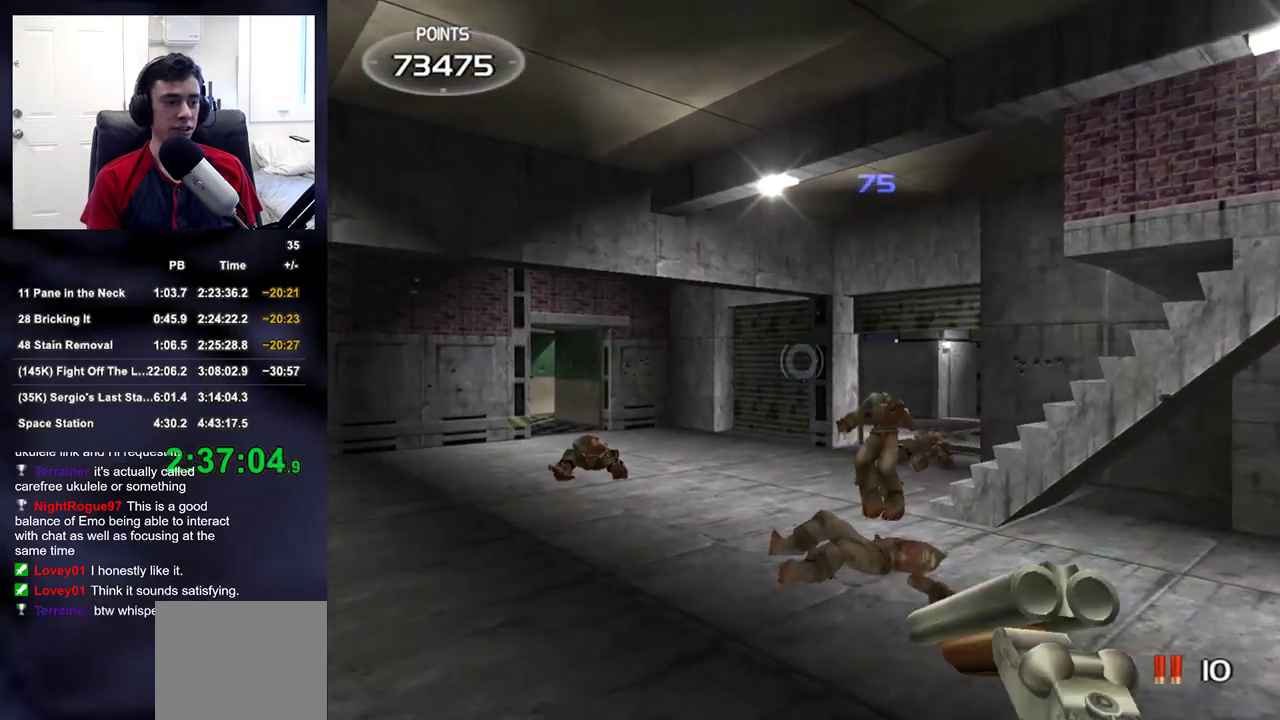
{"buttons": [], "left_stick": "center", "right_stick": "center", "events": [[217, "right_stick", "right"], [283, "right_stick", "up-right"], [467, "right_stick", "center"], [500, "left_stick", "center"]]}
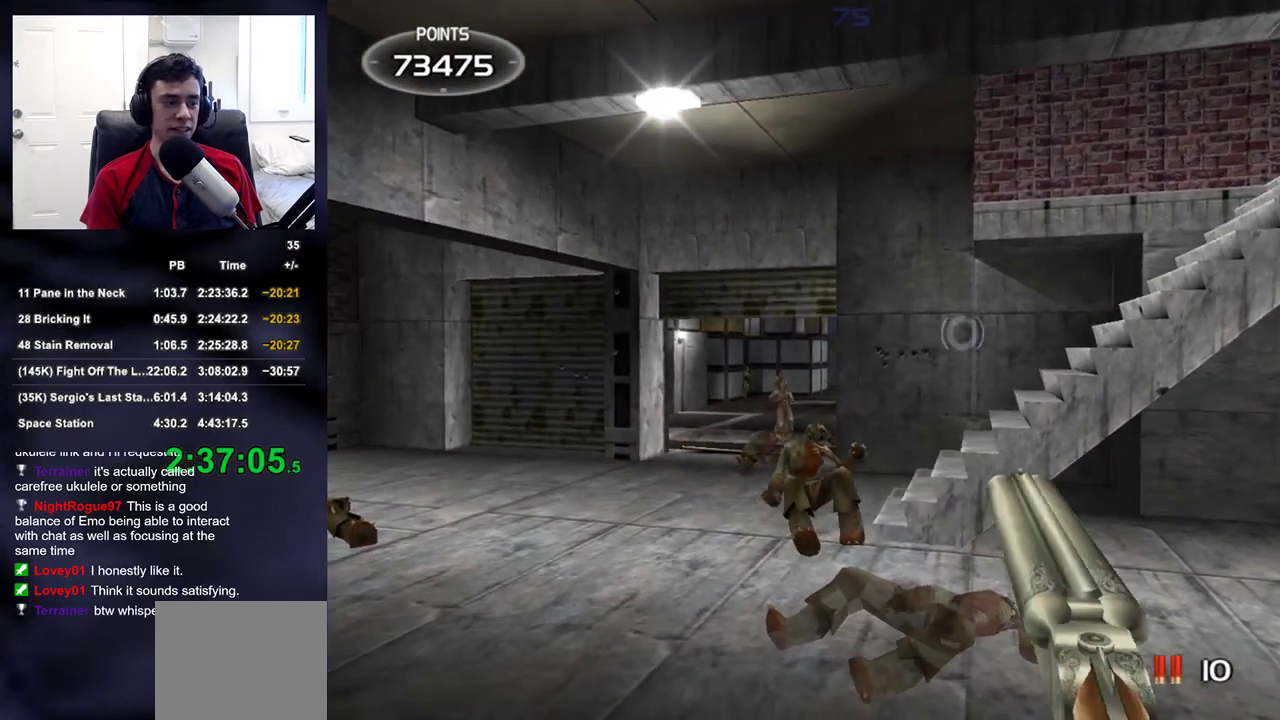
{"buttons": [], "left_stick": "center", "right_stick": "center", "events": [[217, "left_stick", "up-left"], [333, "left_stick", "center"]]}
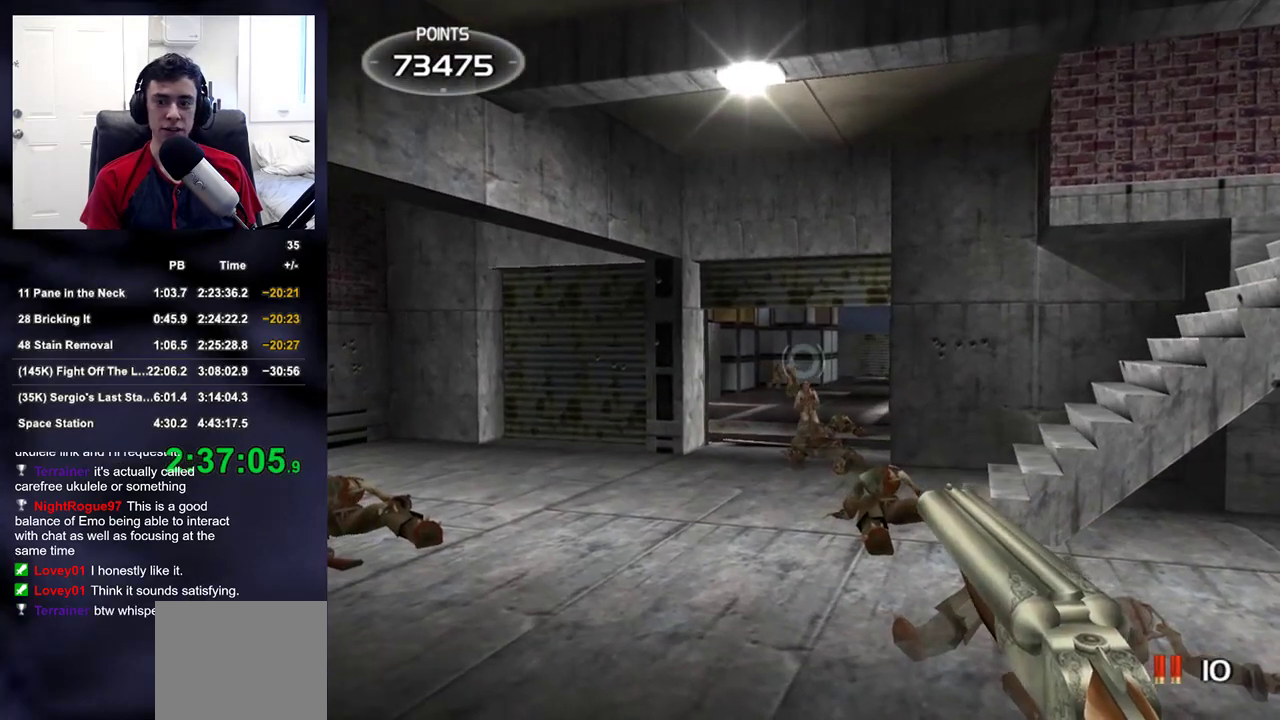
{"buttons": [], "left_stick": "down-right", "right_stick": "left", "events": [[100, "right_stick", "down"], [167, "right_stick", "center"], [300, "R2", "down"], [300, "left_stick", "right"], [400, "right_stick", "left"], [433, "left_stick", "down-right"], [450, "R2", "up"]]}
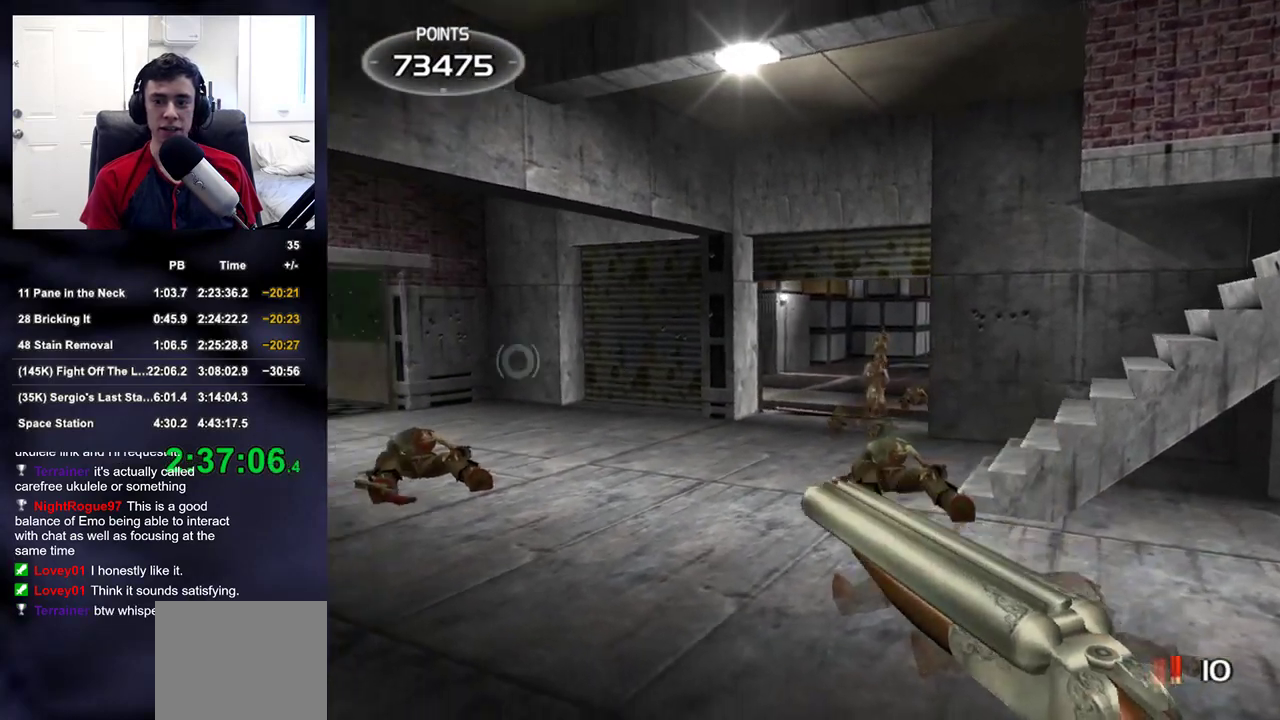
{"buttons": ["TRIANGLE"], "left_stick": "up", "right_stick": "center", "events": [[133, "left_stick", "center"], [183, "right_stick", "center"], [200, "left_stick", "up"], [417, "TRIANGLE", "down"]]}
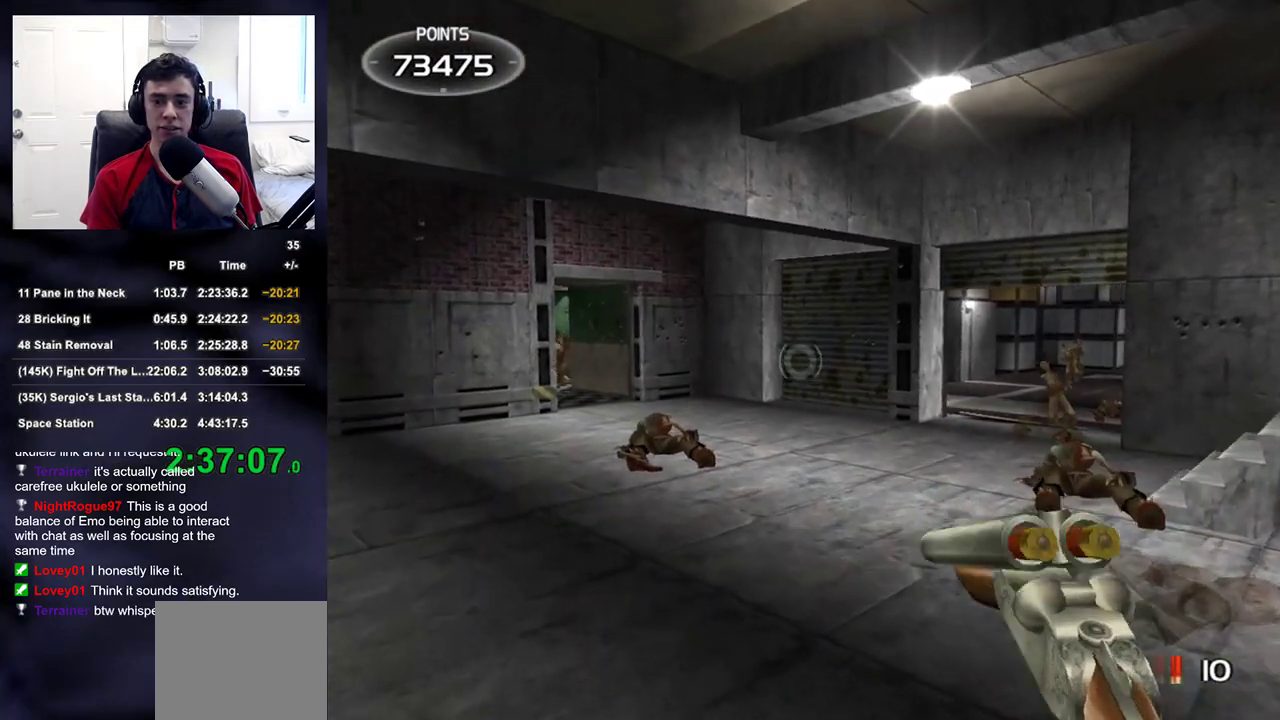
{"buttons": [], "left_stick": "left", "right_stick": "right", "events": [[17, "TRIANGLE", "up"], [333, "left_stick", "up-left"], [383, "right_stick", "right"], [500, "left_stick", "left"]]}
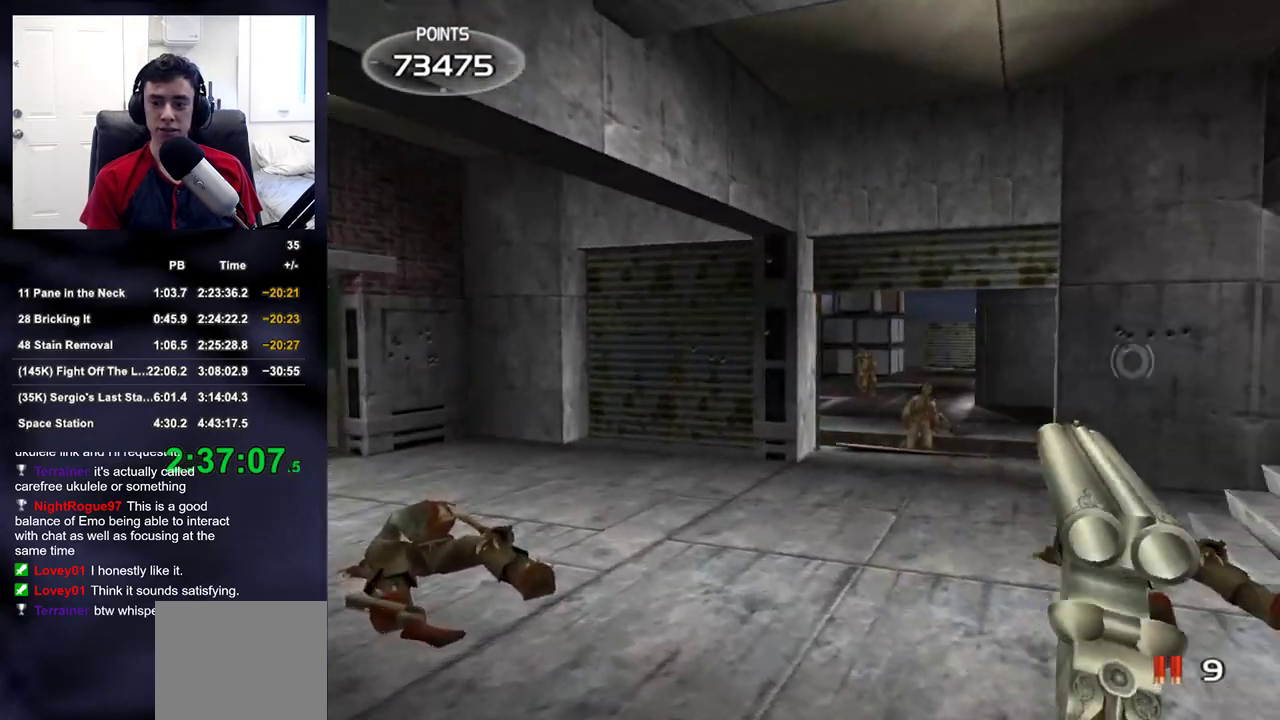
{"buttons": [], "left_stick": "left", "right_stick": "right", "events": []}
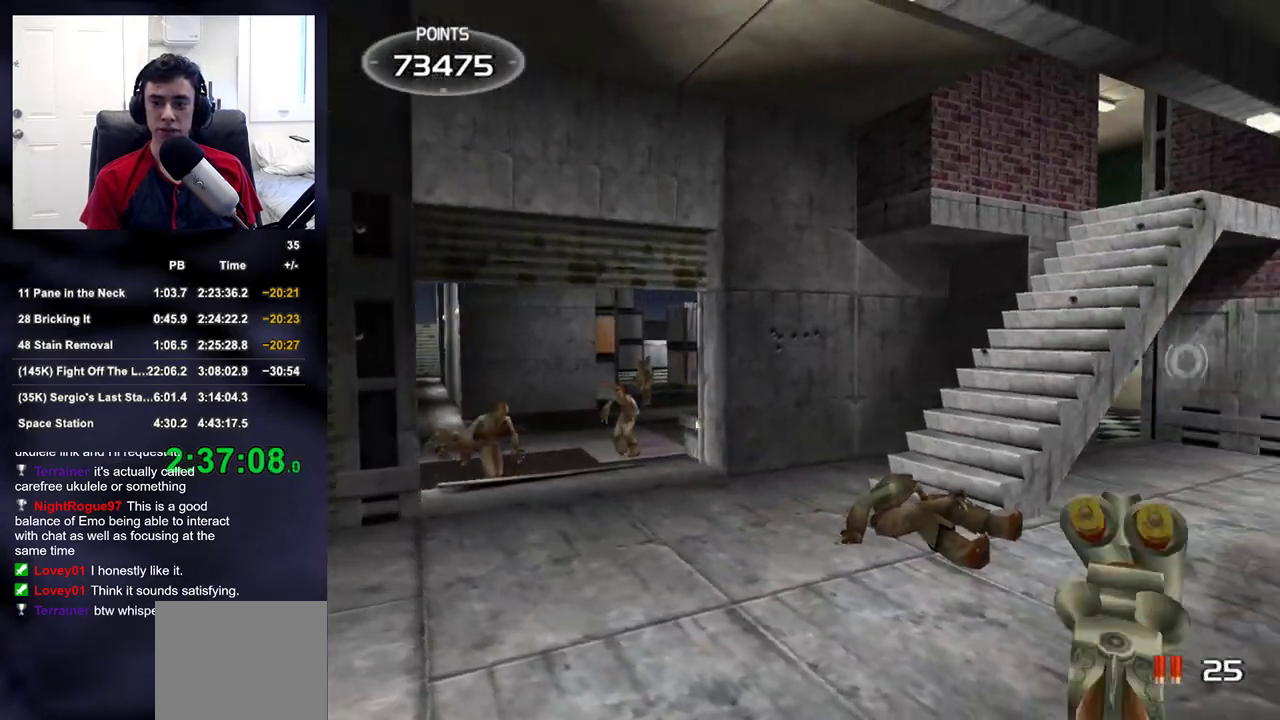
{"buttons": [], "left_stick": "right", "right_stick": "center", "events": [[67, "right_stick", "up-right"], [167, "left_stick", "right"], [333, "right_stick", "center"]]}
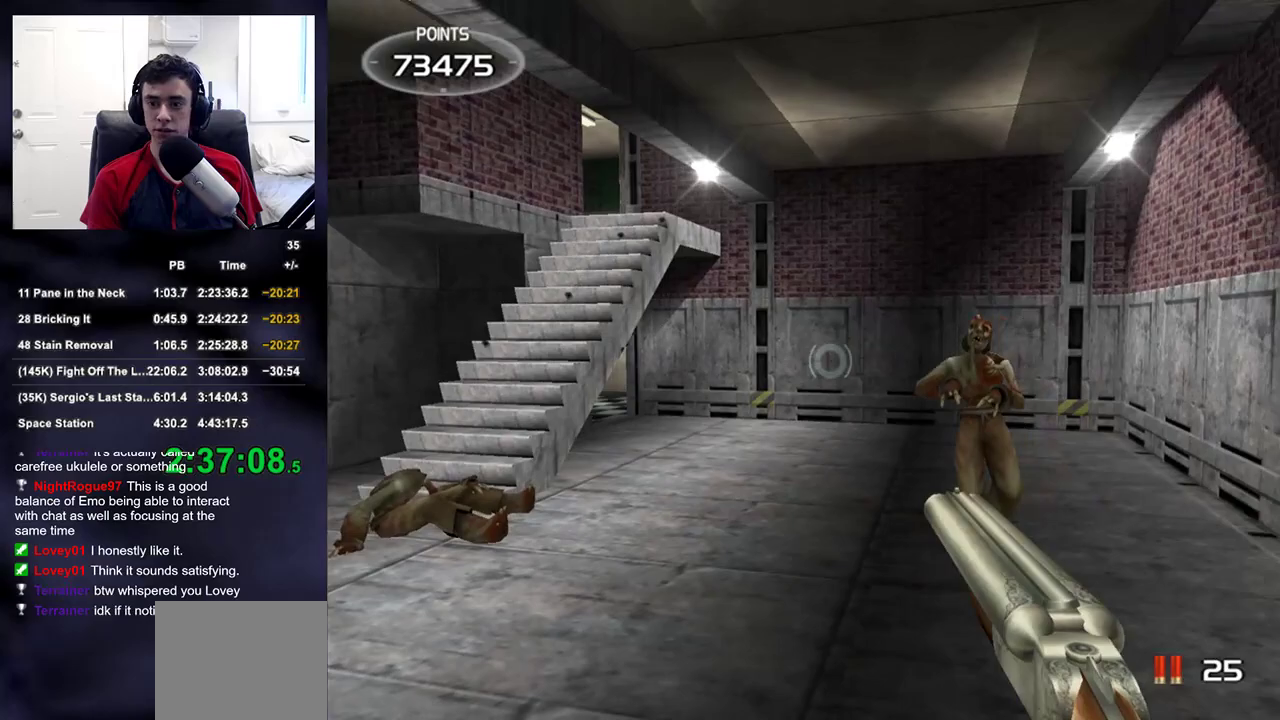
{"buttons": [], "left_stick": "right", "right_stick": "up-left", "events": [[83, "left_stick", "center"], [183, "left_stick", "right"], [350, "R2", "down"], [367, "right_stick", "up-left"], [483, "R2", "up"]]}
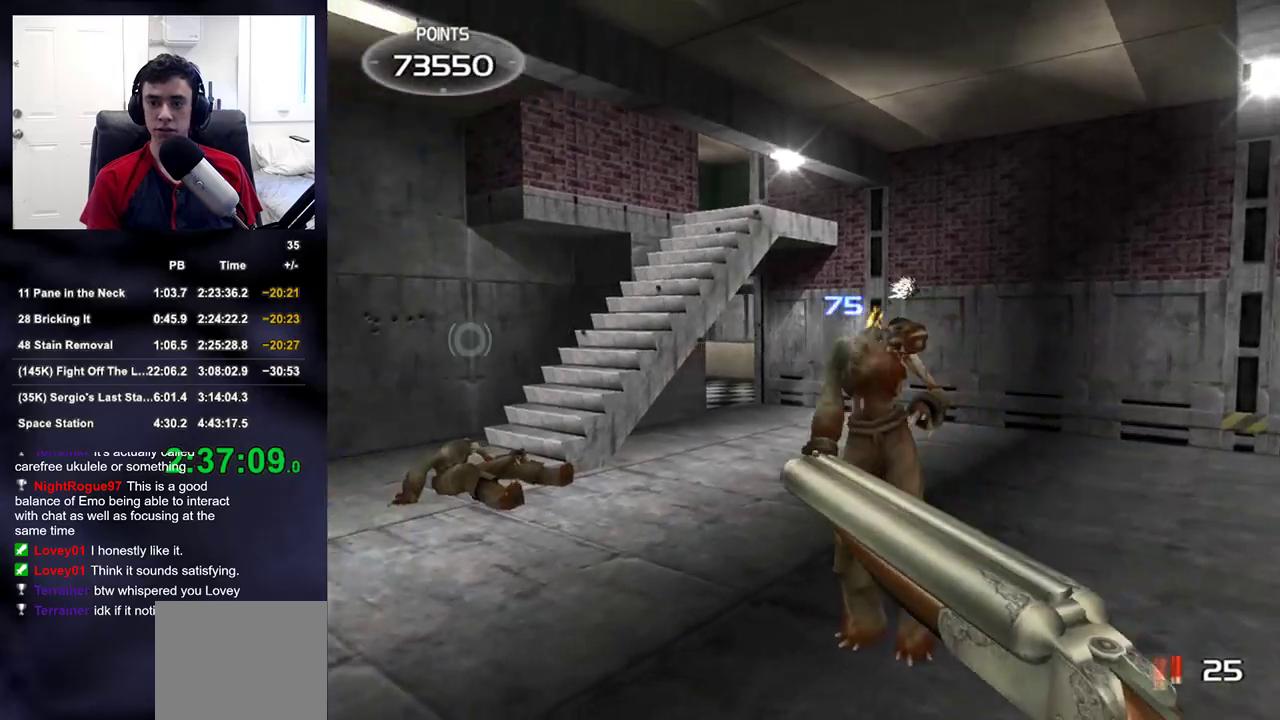
{"buttons": [], "left_stick": "right", "right_stick": "left", "events": [[300, "right_stick", "left"]]}
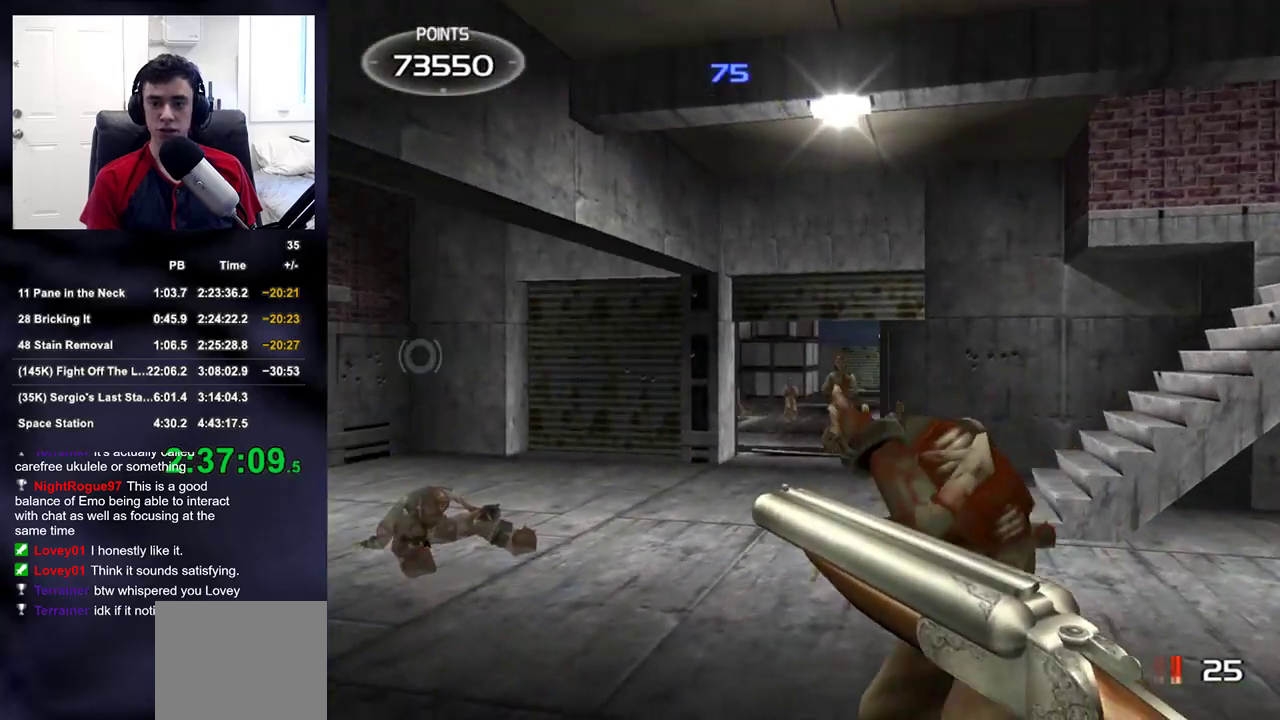
{"buttons": [], "left_stick": "right", "right_stick": "center", "events": [[167, "right_stick", "center"]]}
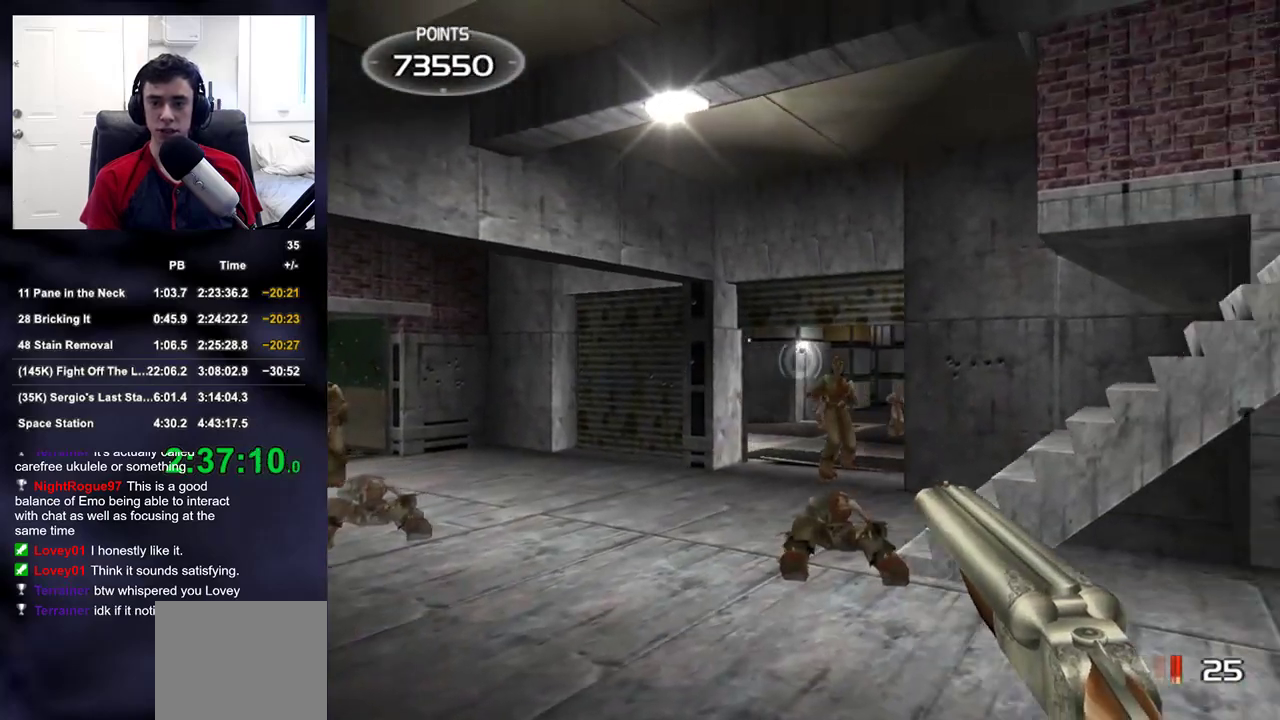
{"buttons": [], "left_stick": "up-left", "right_stick": "center", "events": [[67, "R2", "down"], [133, "right_stick", "left"], [200, "R2", "up"], [350, "left_stick", "up-left"], [467, "right_stick", "center"]]}